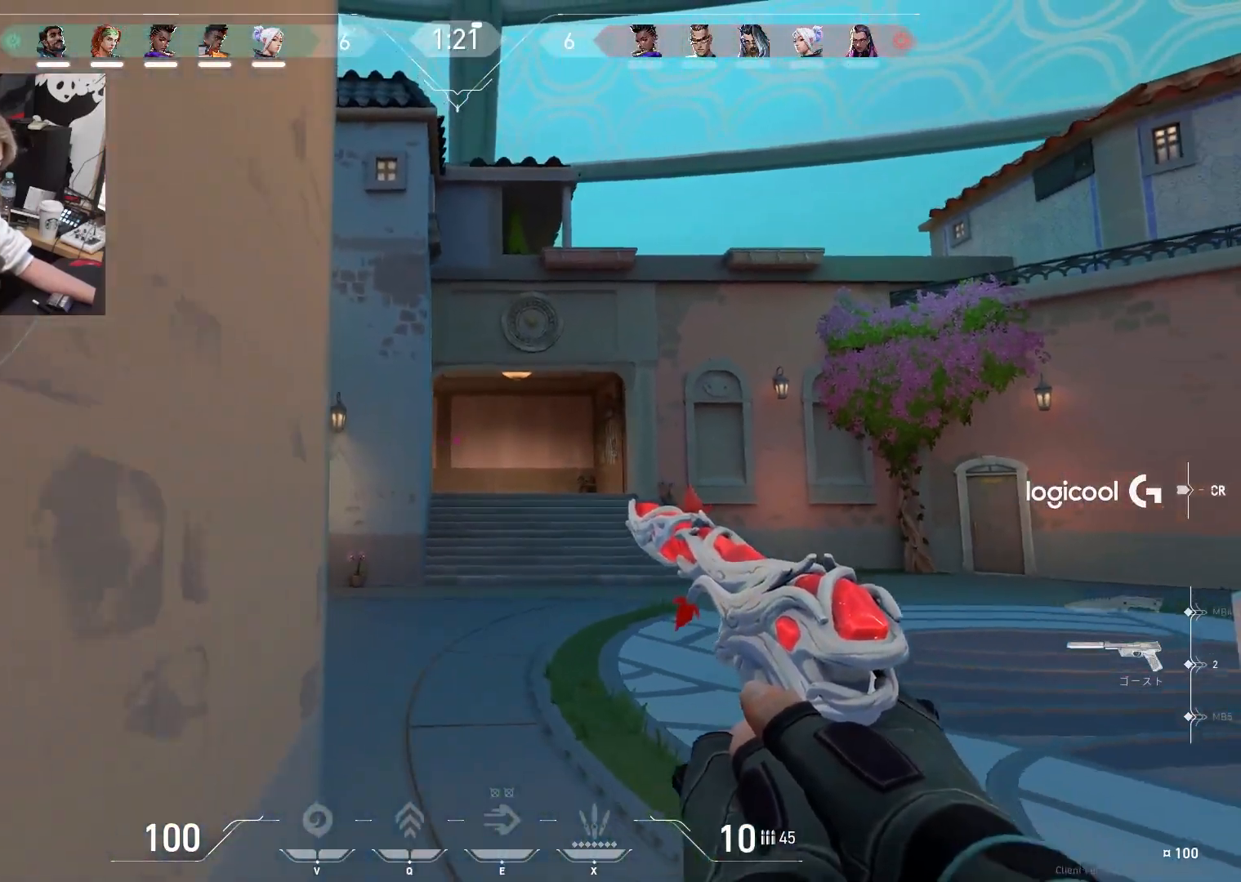
Gameplay with keyboard; each line is a JSON object with the keys held at the frame after it. "events" lists presses ("down") and releases ("up") of "1", "2", "3", "4", "5", "a", "alt", "c", "caps_lock", "ctrl", "d", "e", "f", "g", "q", "r", "s", "shift", "space", "t", "tab", "v", "w", "x" and "z" between this image and that frame as [ms after this image, input, new state], when the widget could be followed in between. No other keys are recorded. Mouse input is not recorded.
{"keys": ["a", "w"], "events": [[117, "s", "up"], [217, "w", "down"], [350, "a", "up"], [500, "a", "down"]]}
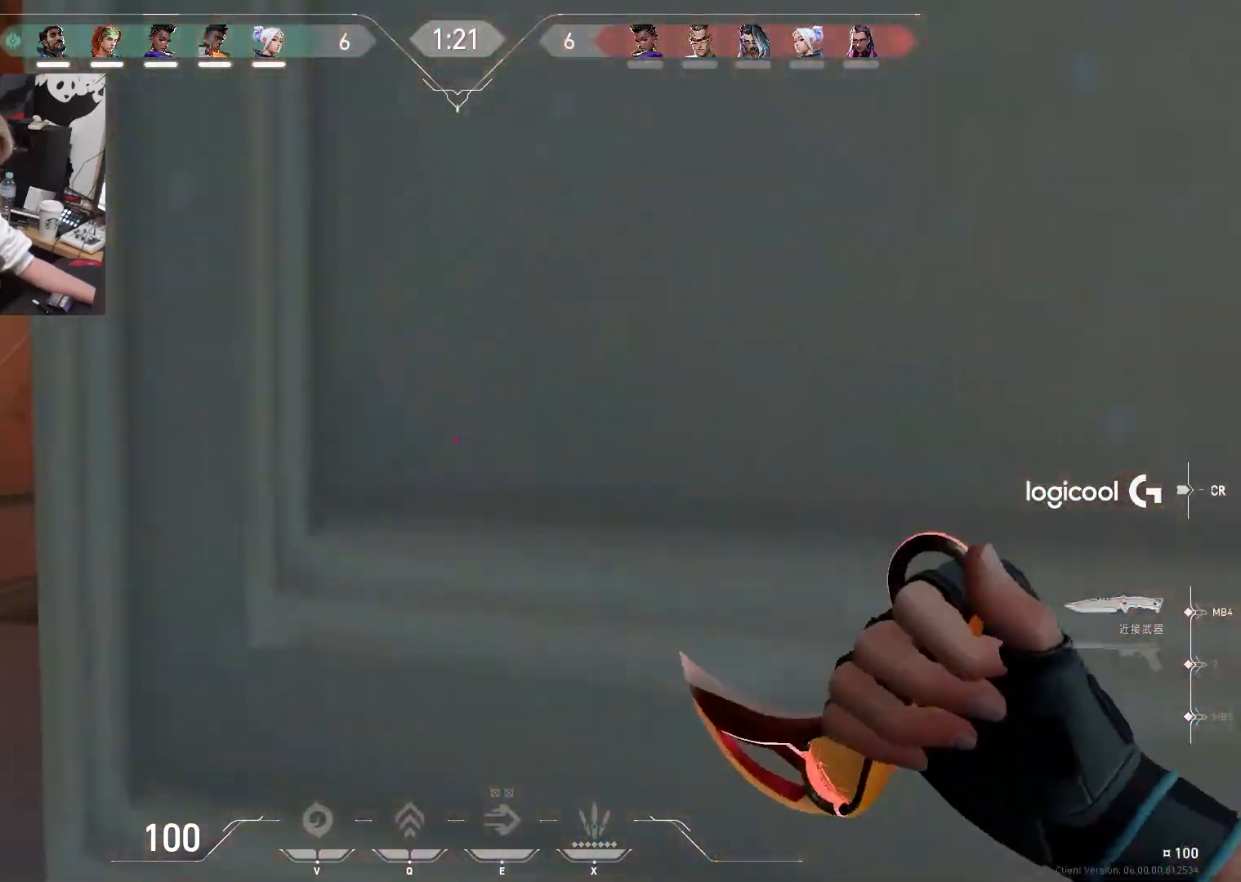
{"keys": ["t", "w"], "events": [[133, "a", "up"], [133, "t", "down"]]}
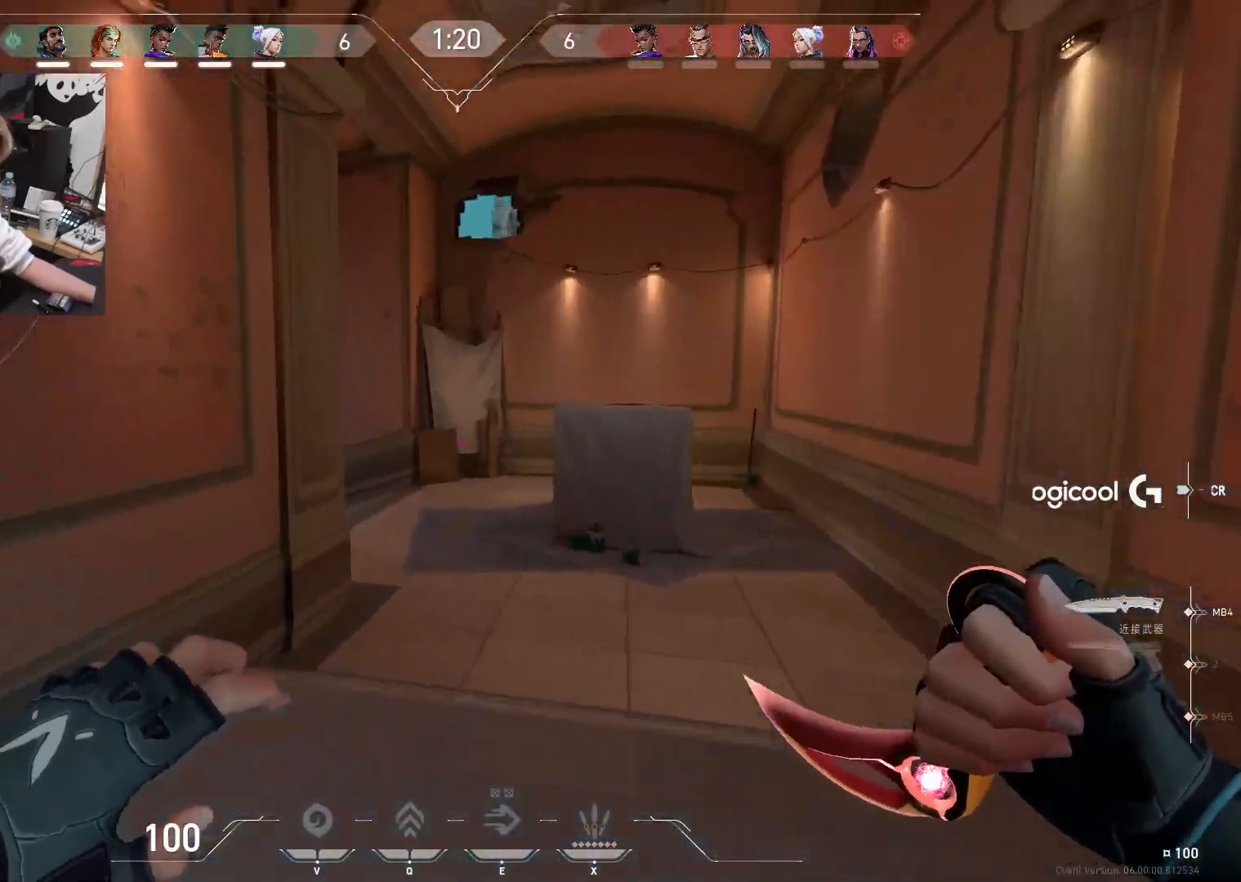
{"keys": ["t", "tab", "w"], "events": [[67, "tab", "down"]]}
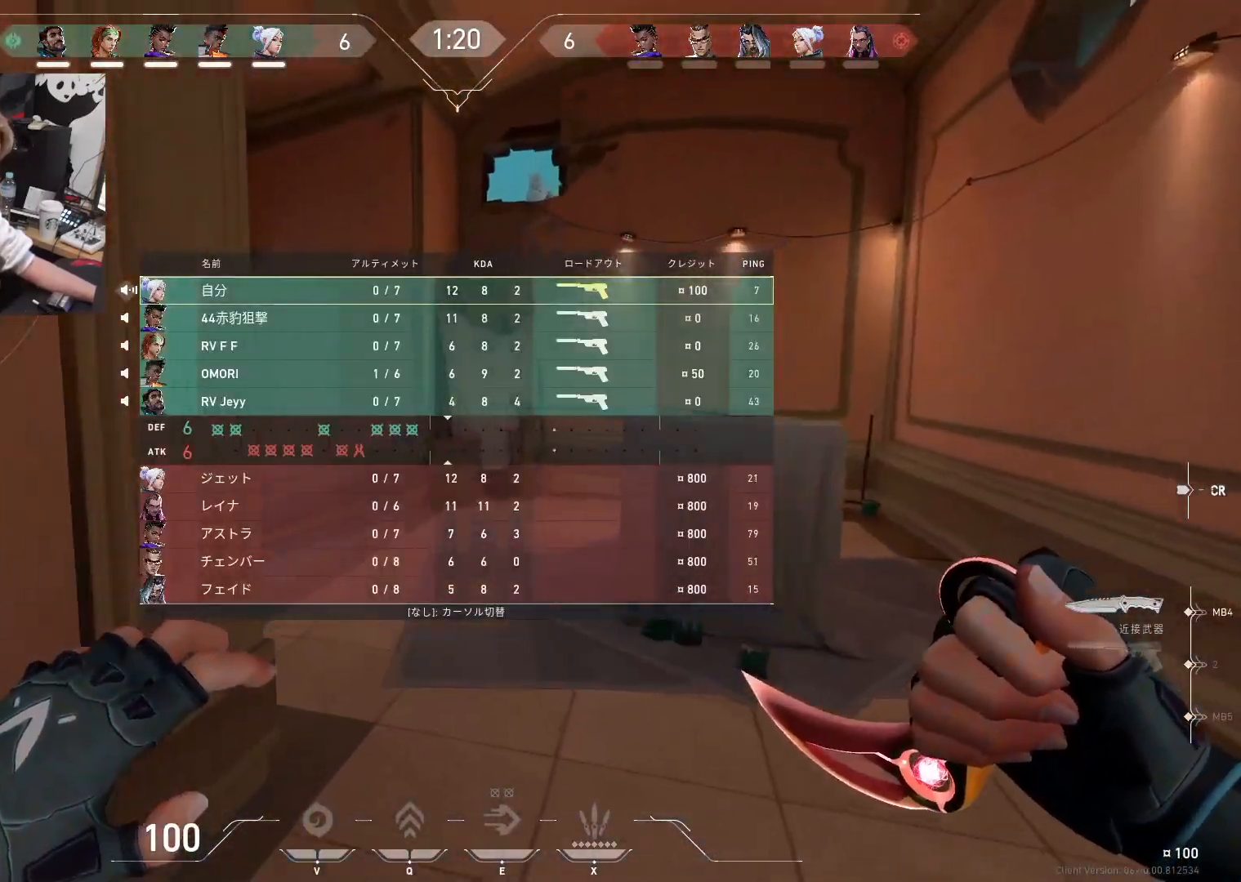
{"keys": ["tab", "w"], "events": [[217, "t", "up"]]}
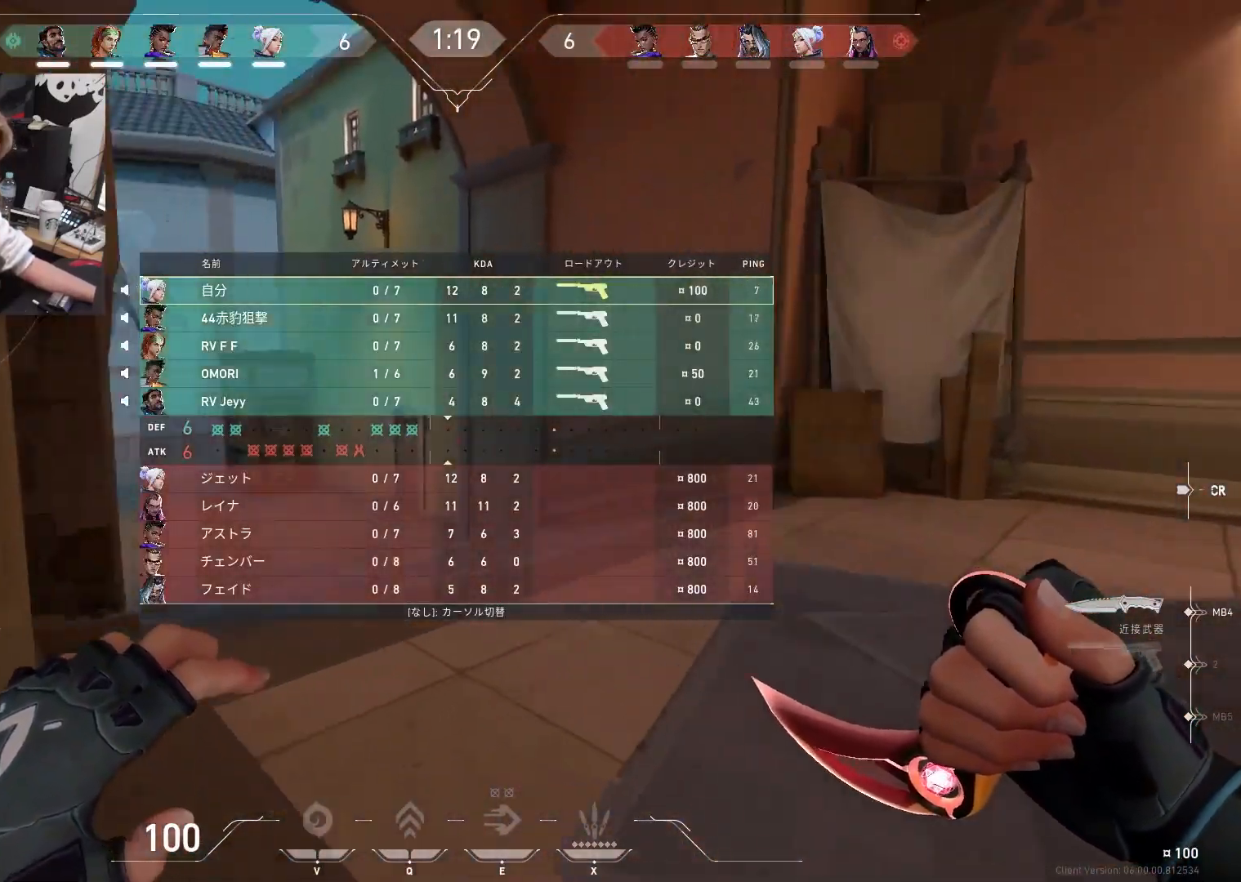
{"keys": ["t", "tab", "w"], "events": [[283, "t", "down"]]}
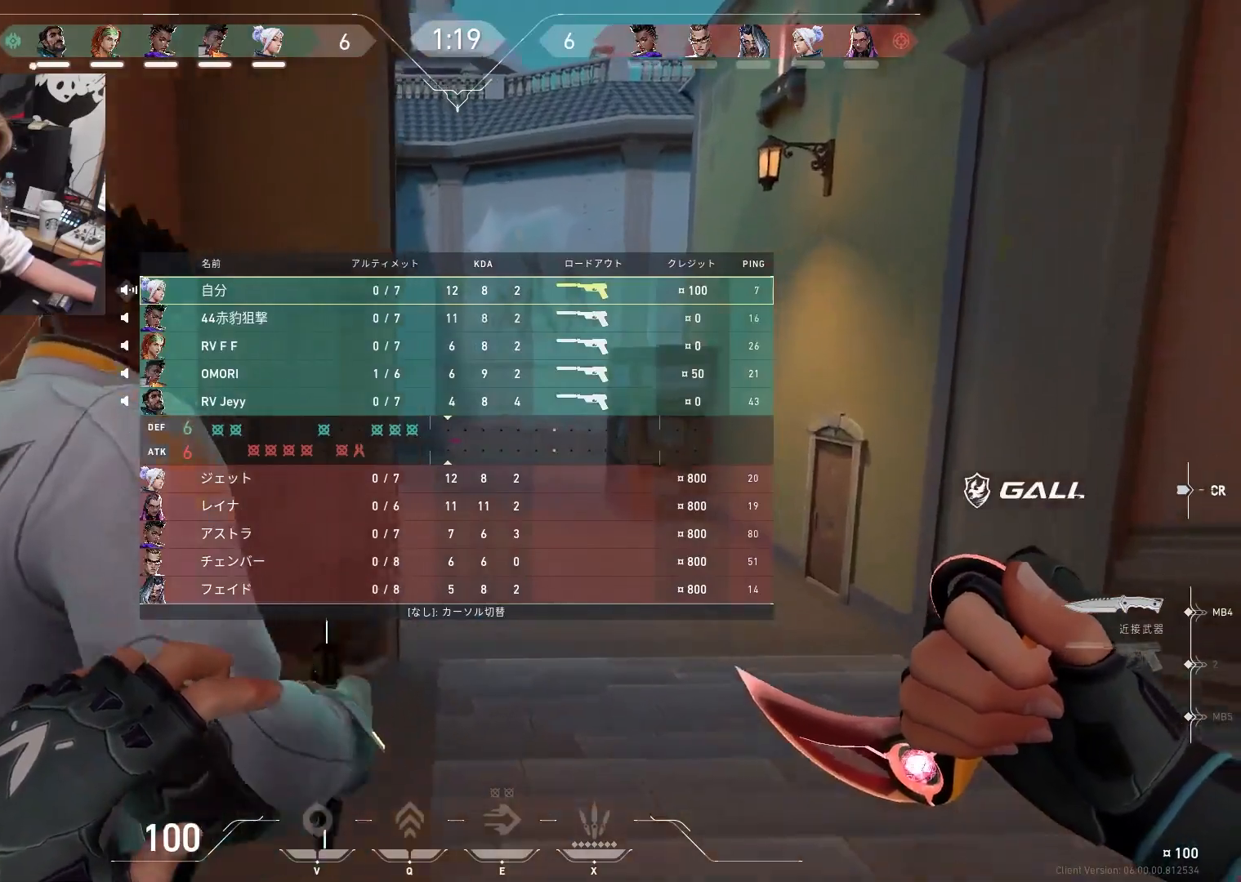
{"keys": ["t", "tab", "w"], "events": []}
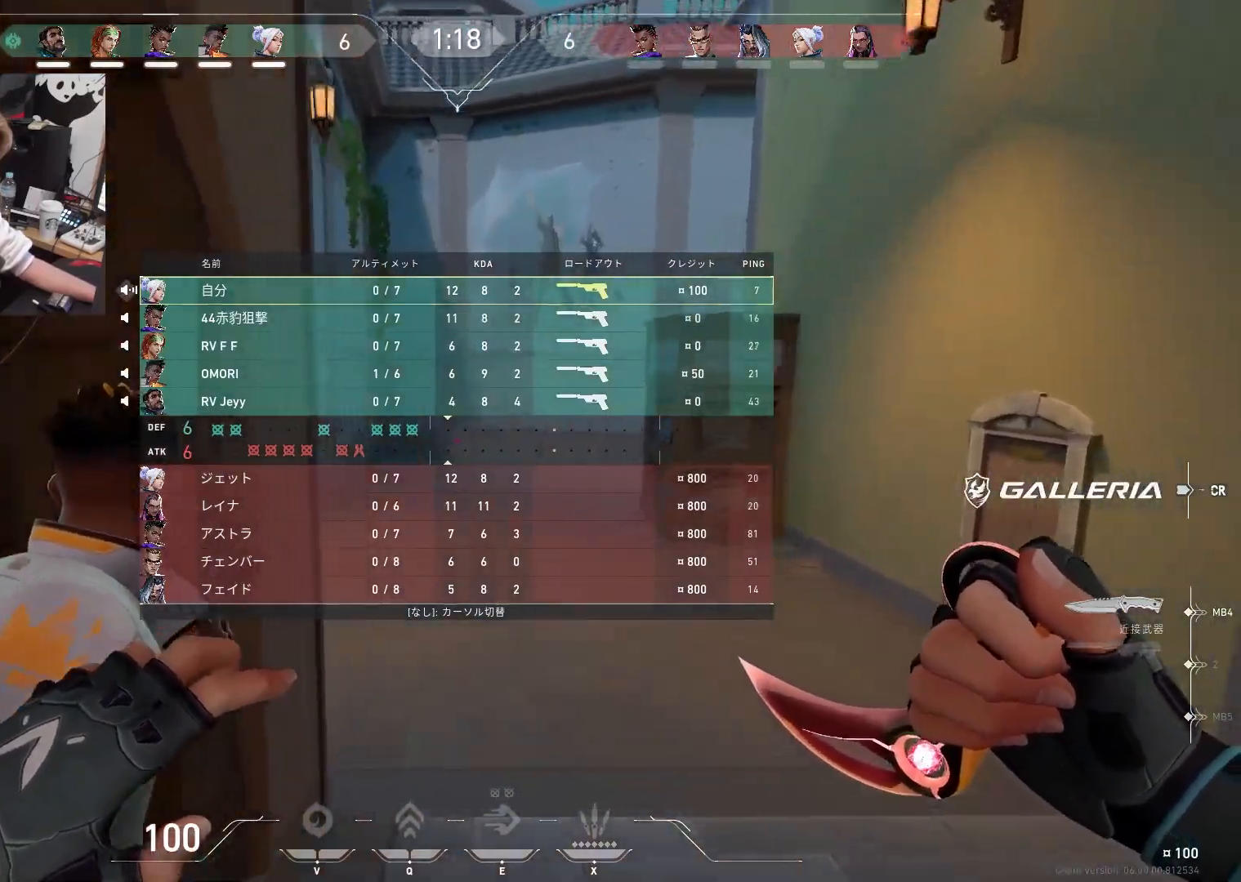
{"keys": ["t", "tab", "w"], "events": []}
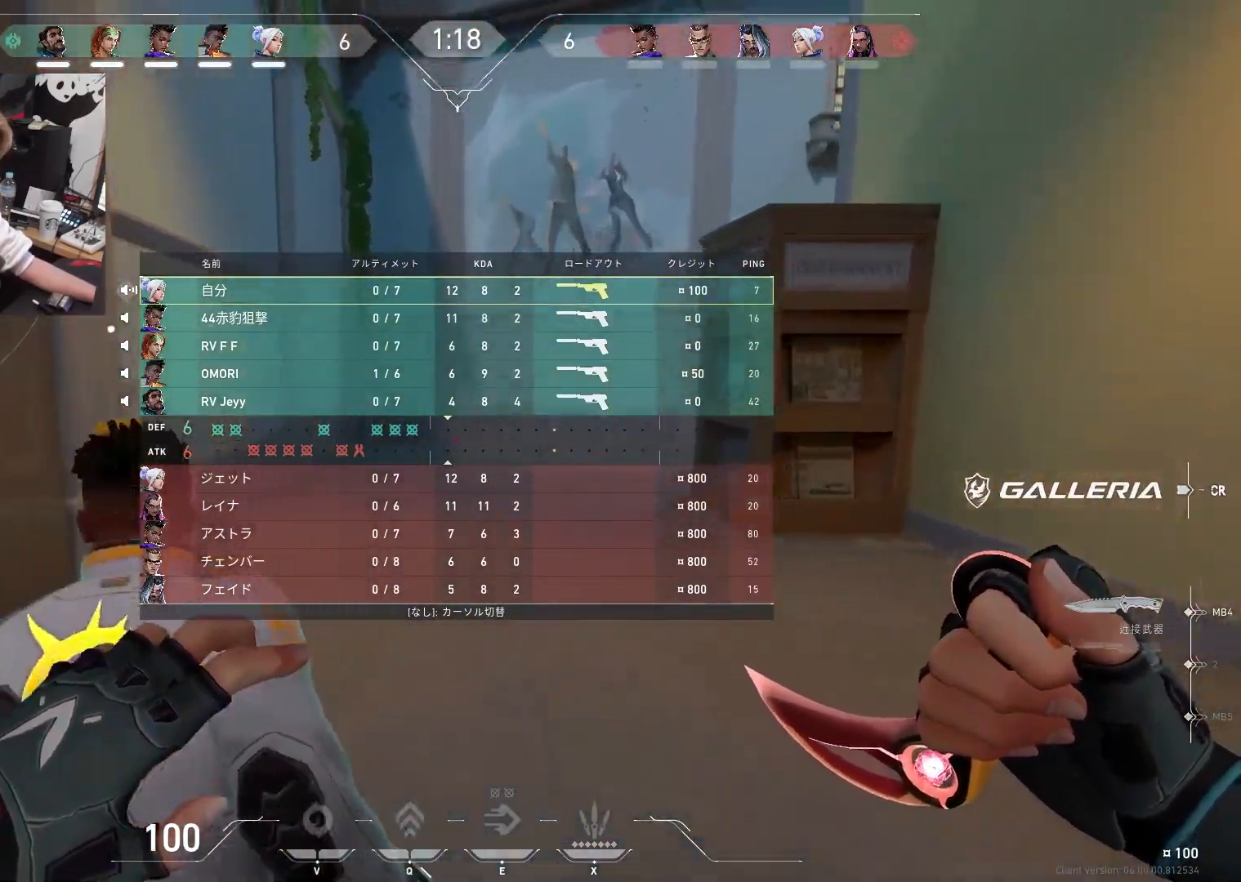
{"keys": ["w"], "events": [[133, "t", "up"], [183, "tab", "up"]]}
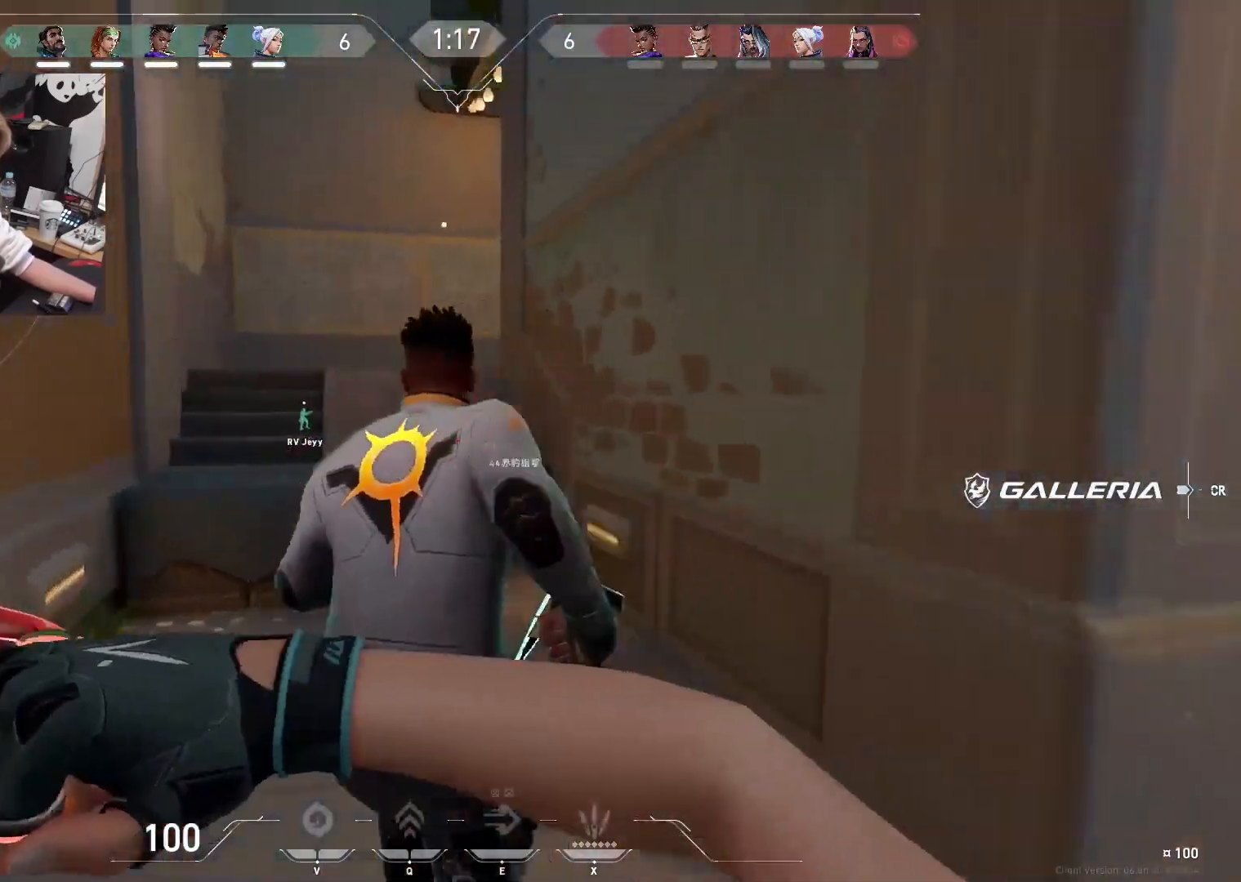
{"keys": ["w"], "events": []}
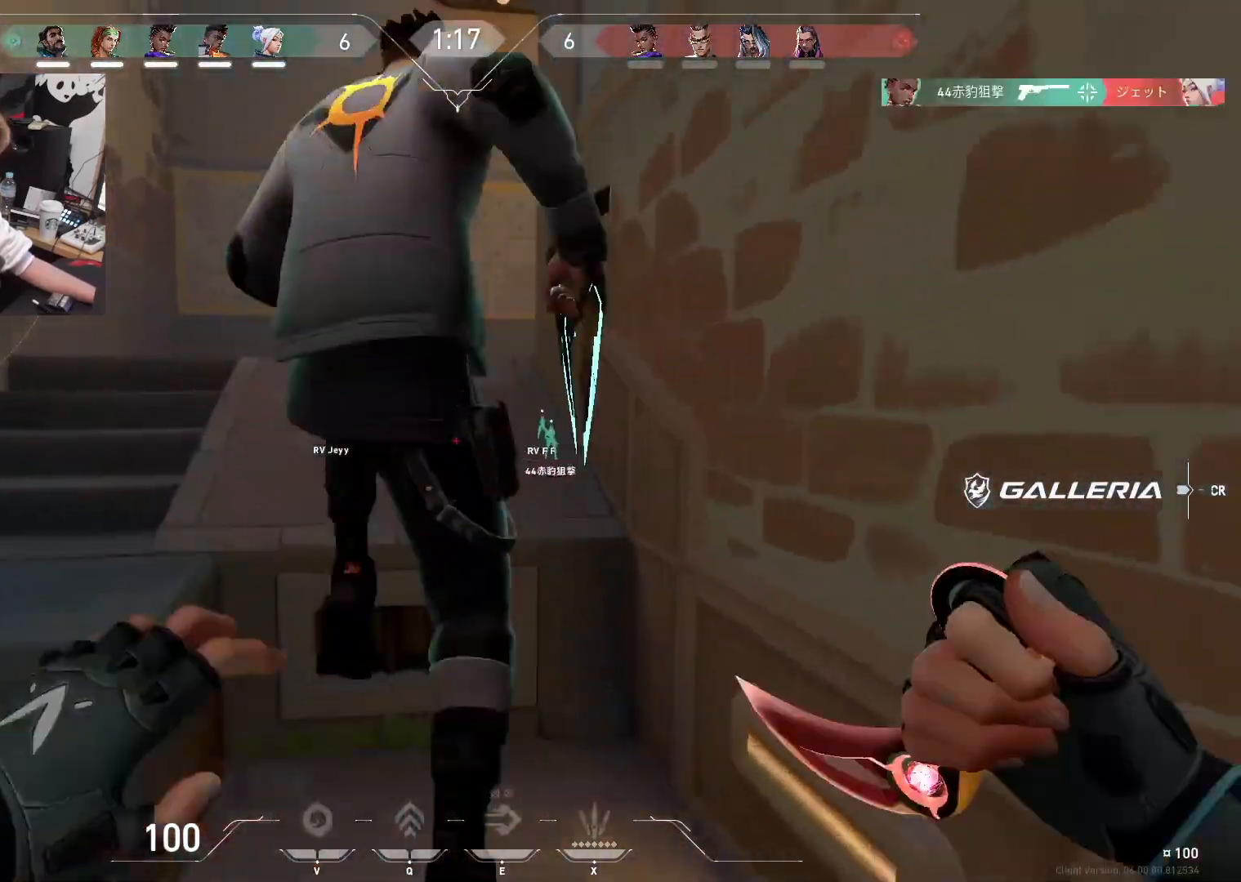
{"keys": ["t", "w"], "events": [[67, "space", "down"], [217, "a", "down"], [217, "space", "up"], [400, "a", "up"], [450, "t", "down"]]}
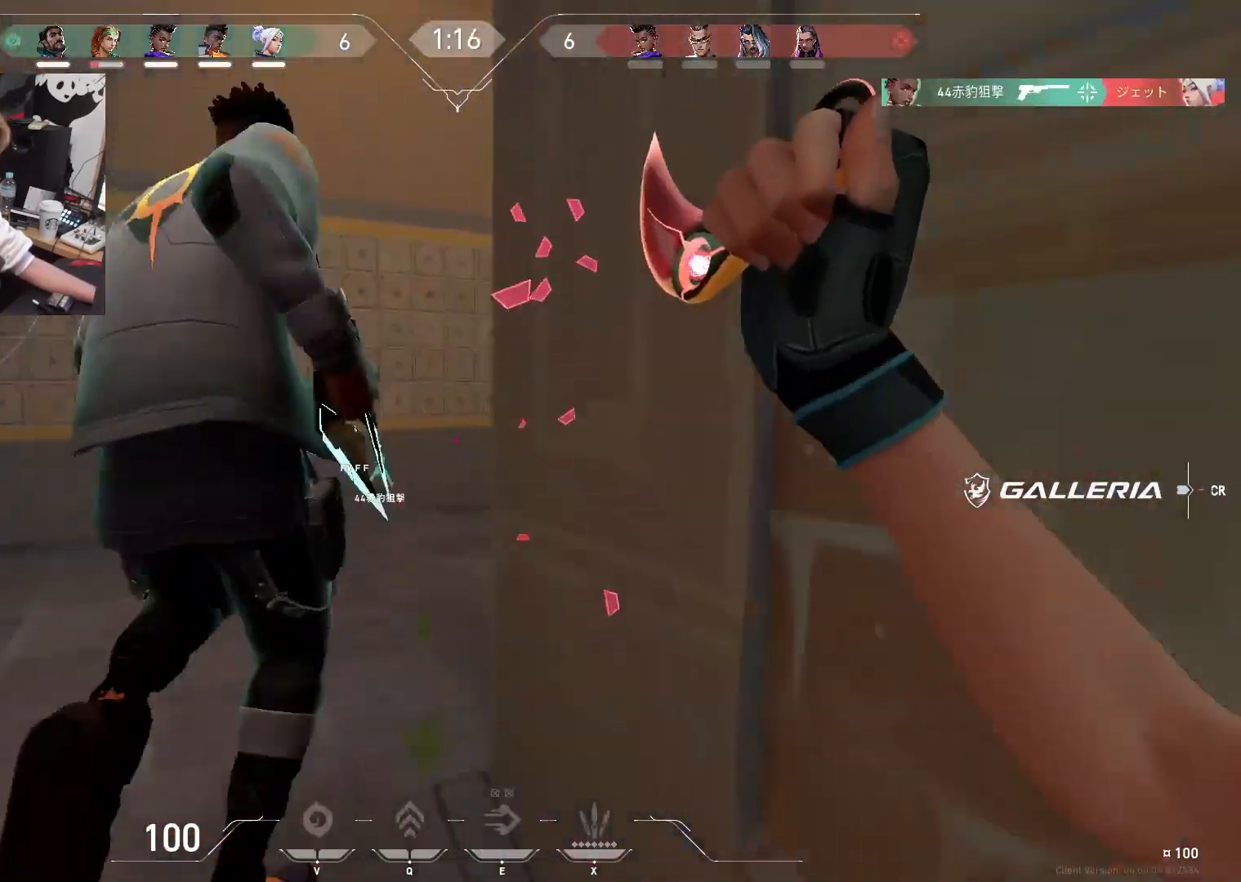
{"keys": ["t", "w"], "events": []}
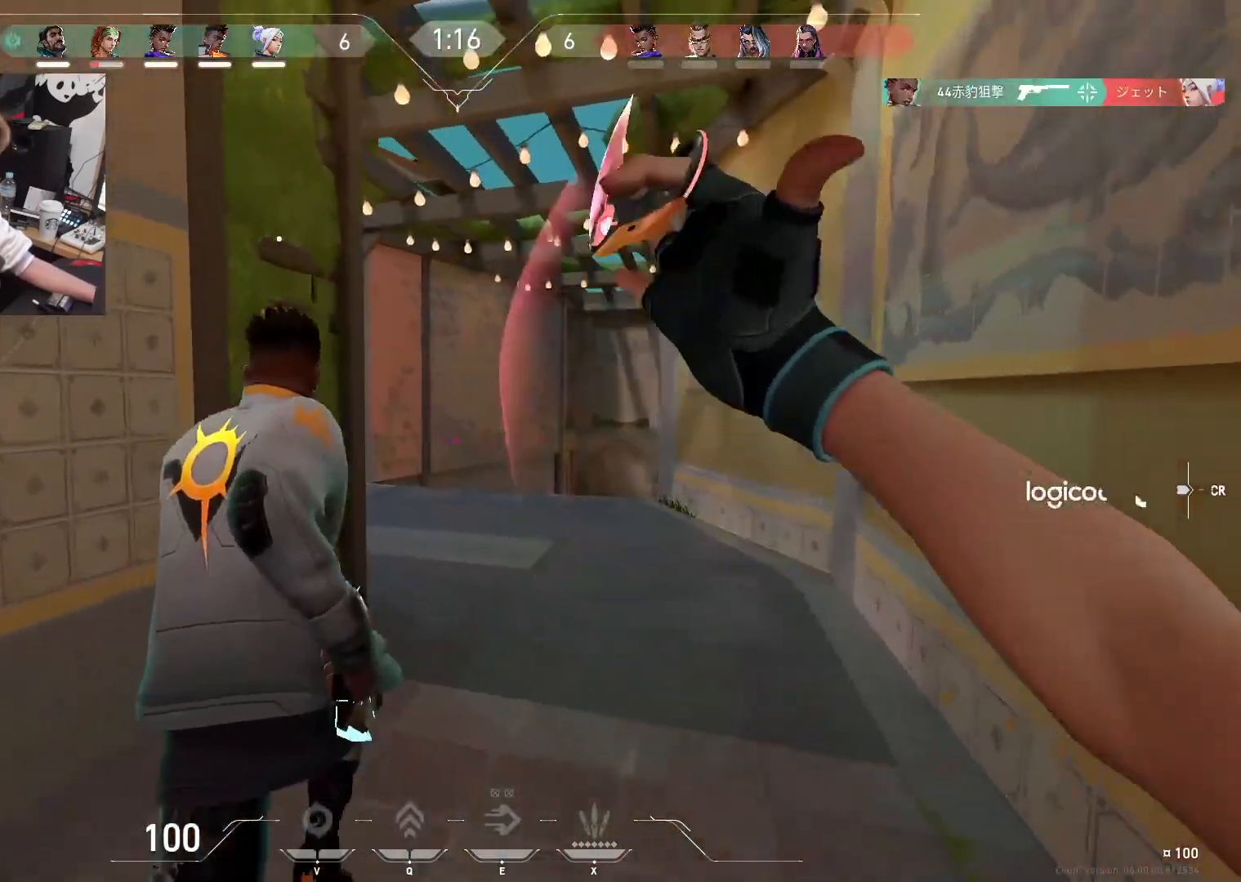
{"keys": ["w"], "events": [[483, "t", "up"]]}
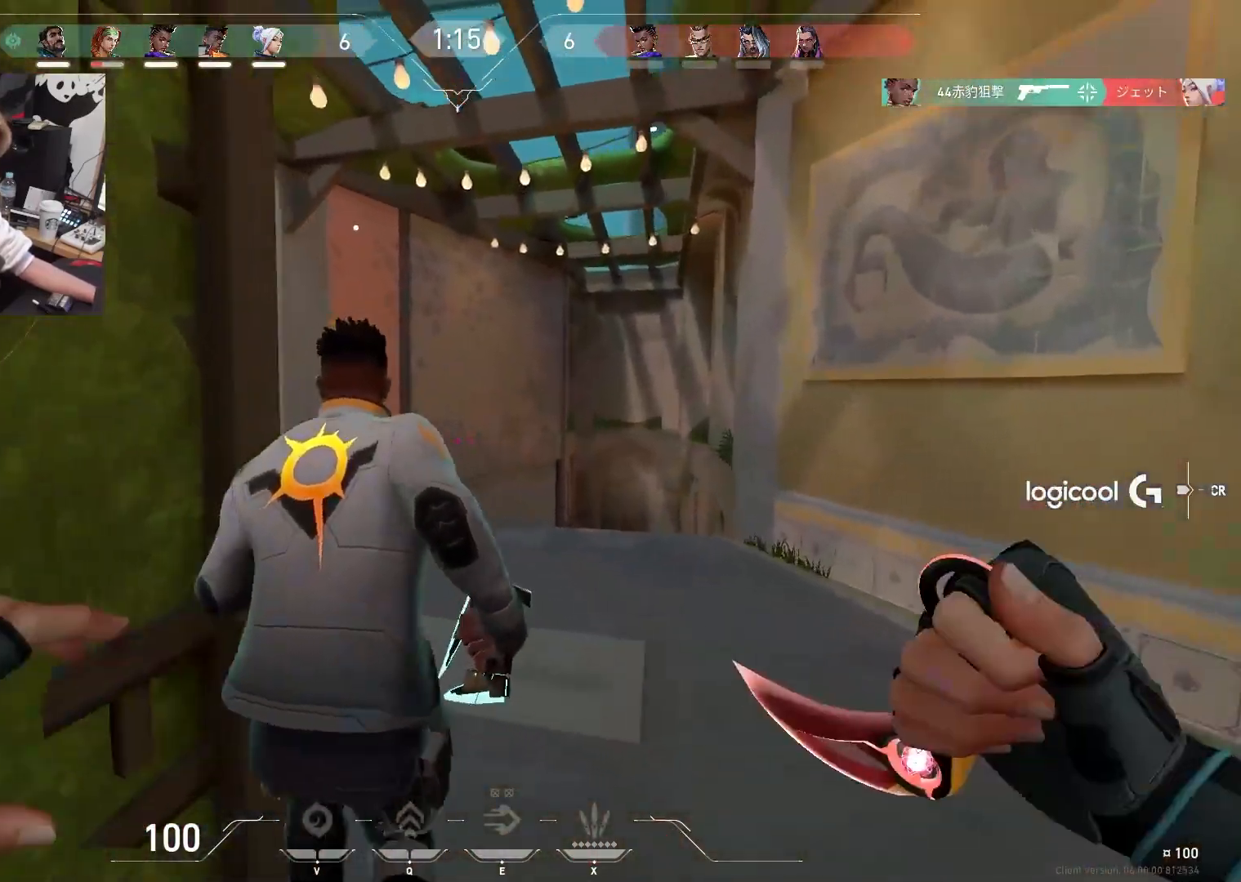
{"keys": ["w"], "events": [[217, "d", "down"], [317, "d", "up"]]}
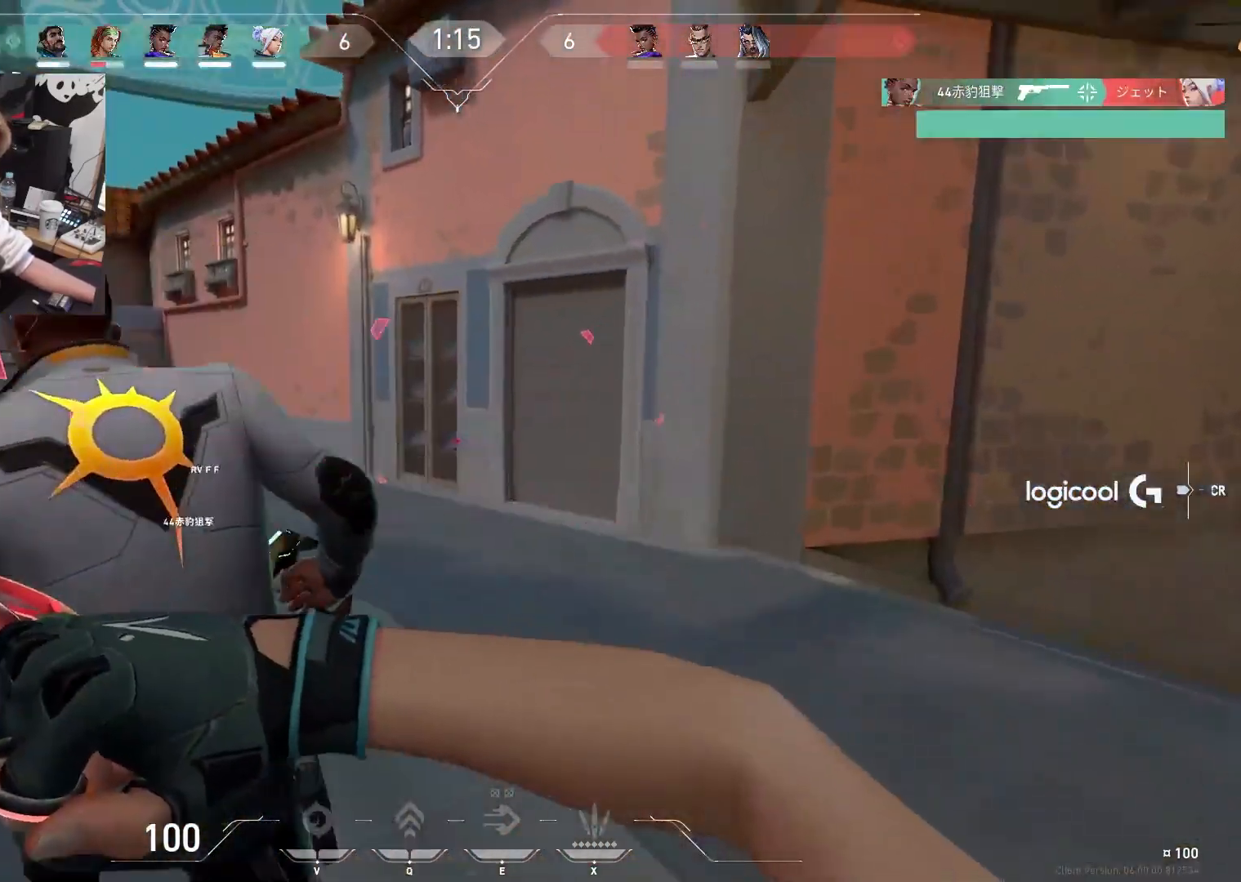
{"keys": ["w"], "events": []}
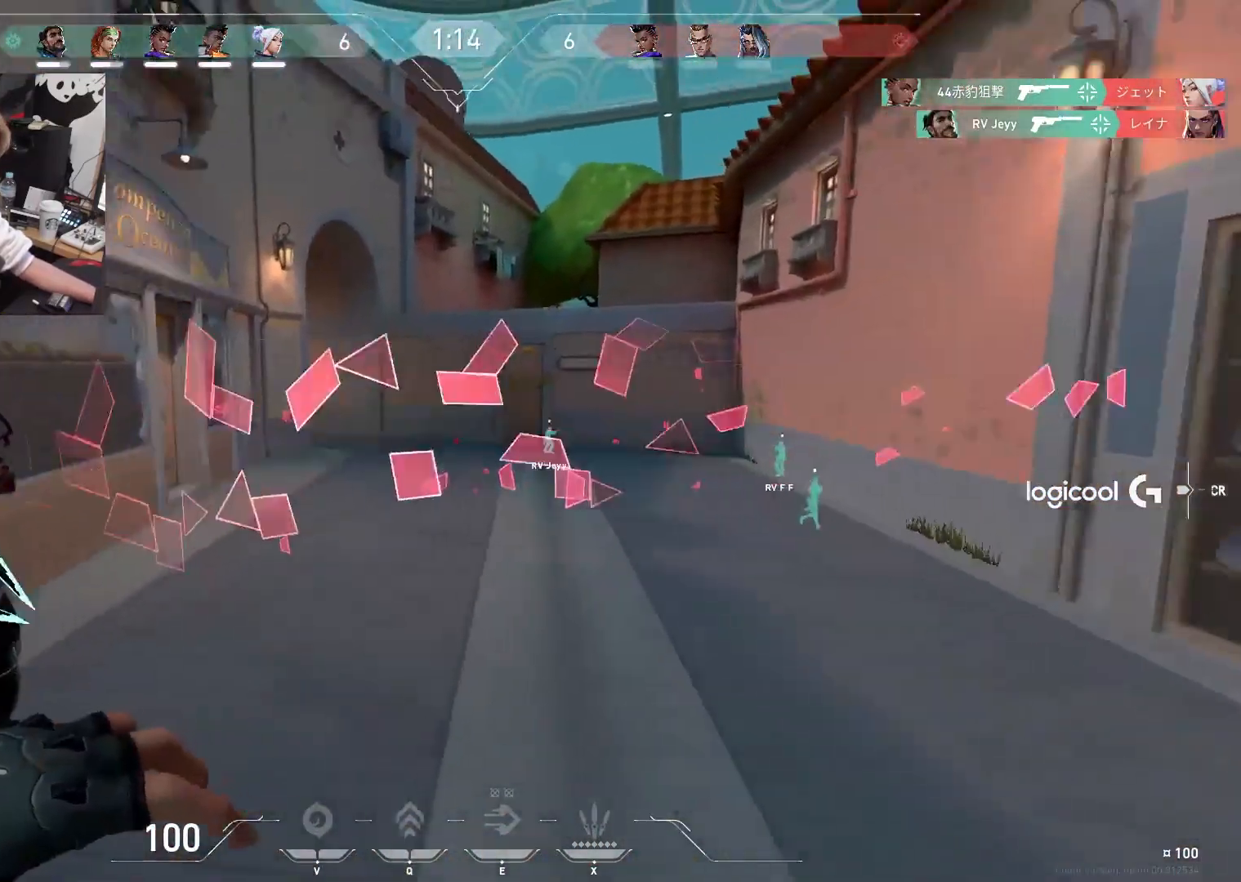
{"keys": ["t", "w"], "events": [[333, "t", "down"]]}
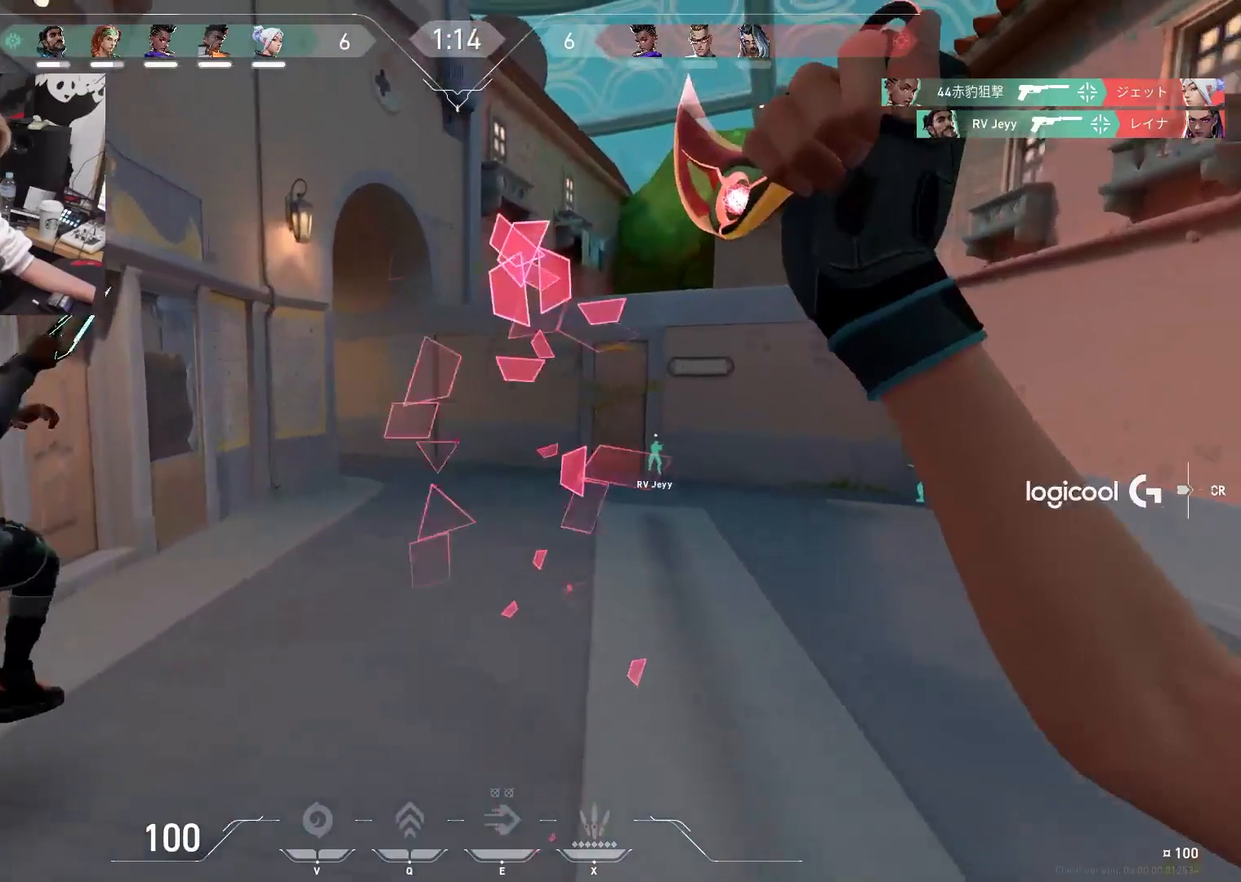
{"keys": ["w"], "events": [[500, "t", "up"]]}
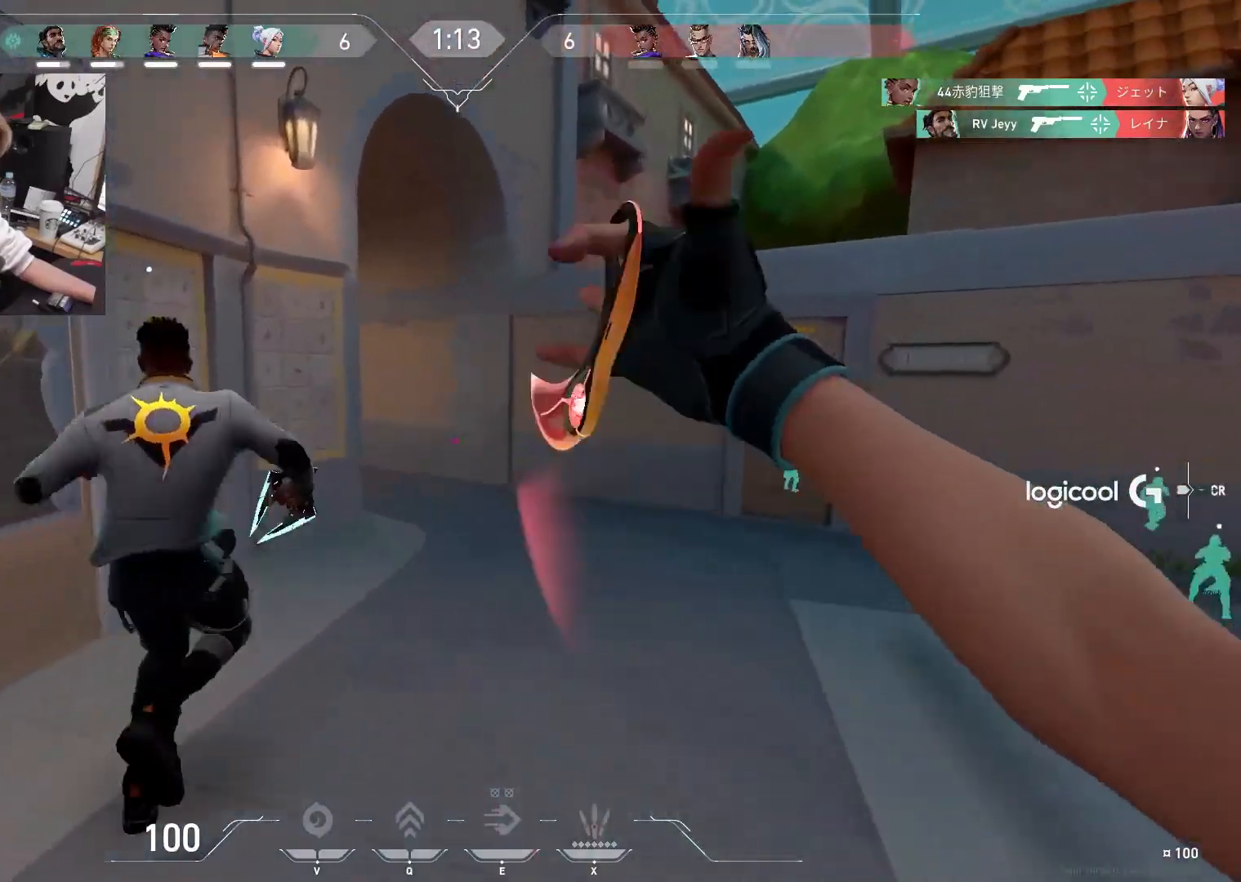
{"keys": ["w"], "events": [[133, "tab", "down"], [283, "tab", "up"]]}
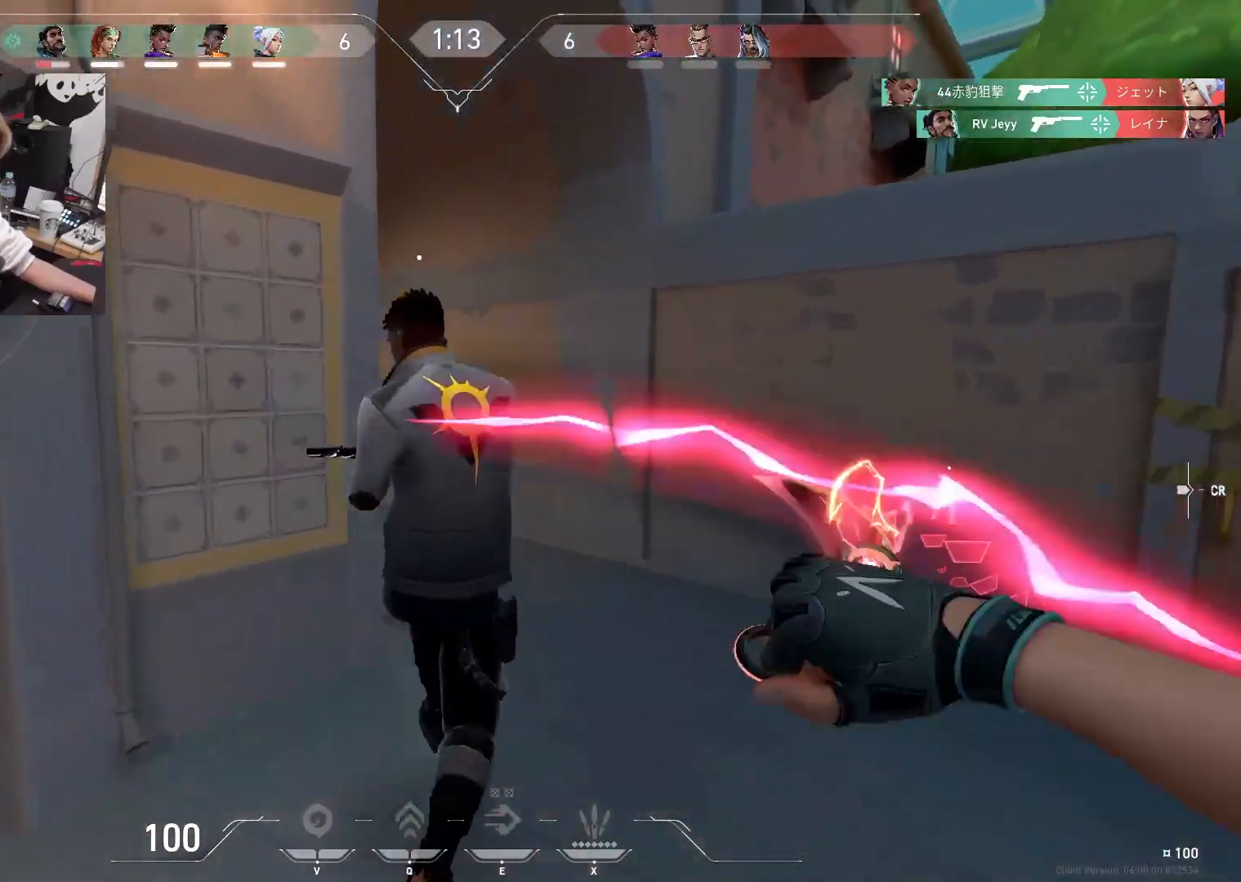
{"keys": ["d", "w"], "events": [[250, "d", "down"], [250, "w", "up"], [333, "2", "down"], [383, "2", "up"], [483, "w", "down"]]}
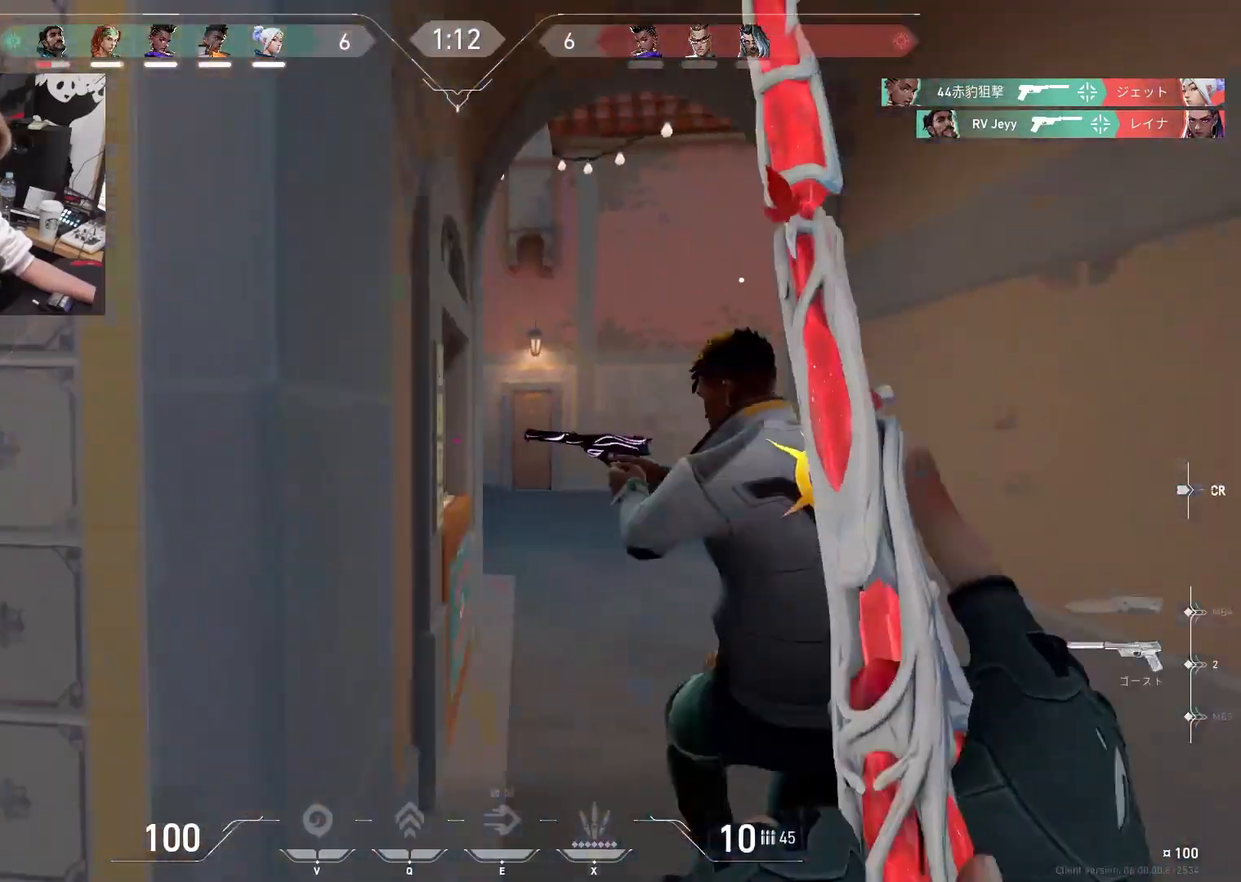
{"keys": ["d", "w"], "events": [[117, "d", "up"], [400, "d", "down"]]}
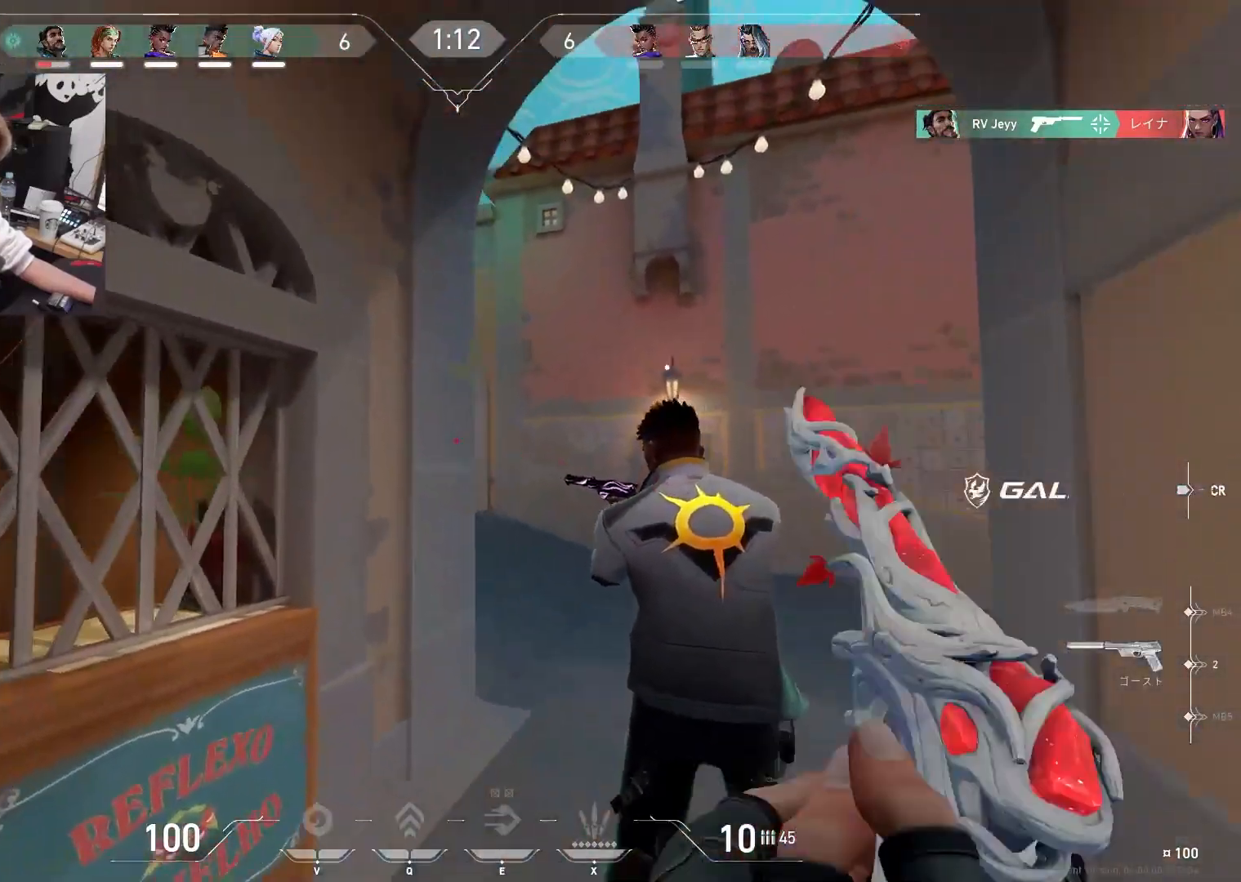
{"keys": ["d", "w"], "events": []}
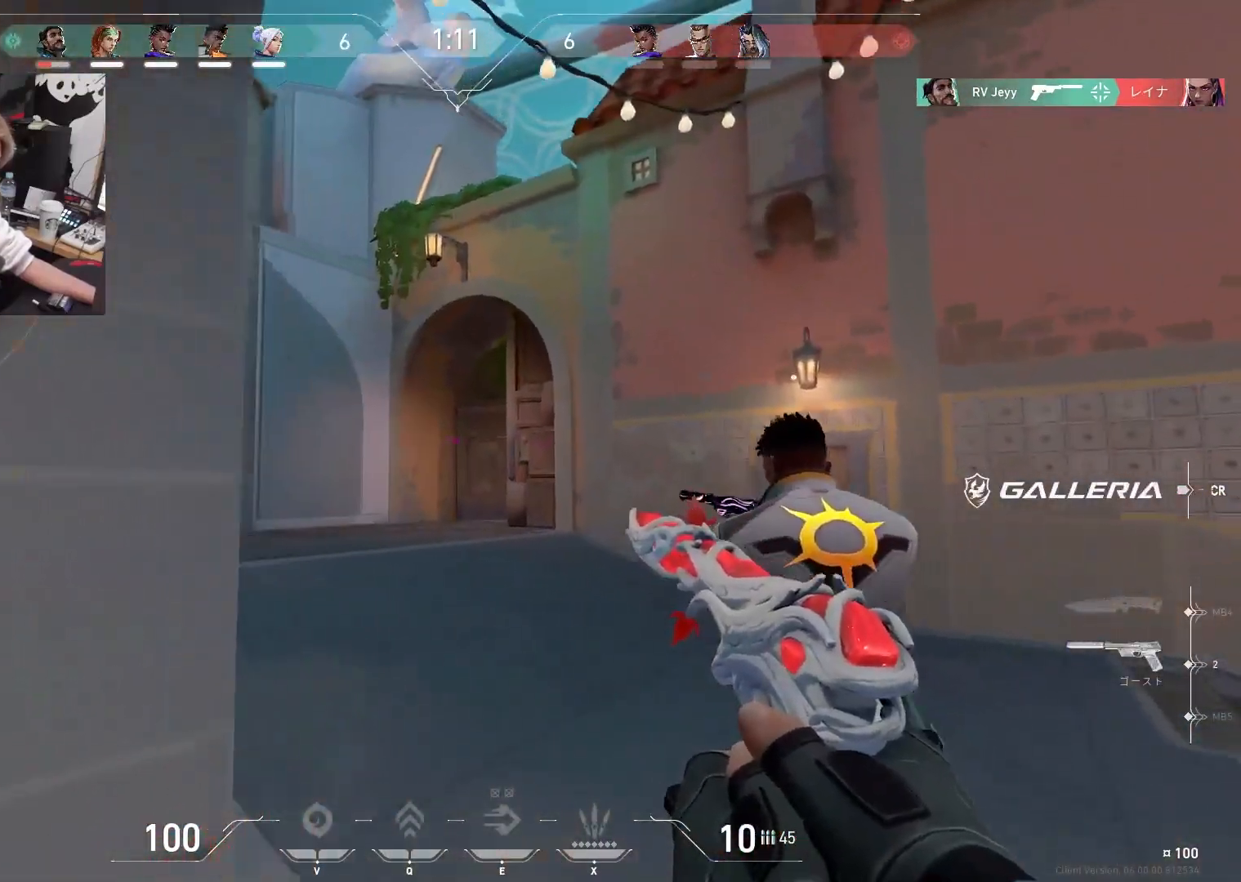
{"keys": ["d"], "events": [[150, "w", "up"]]}
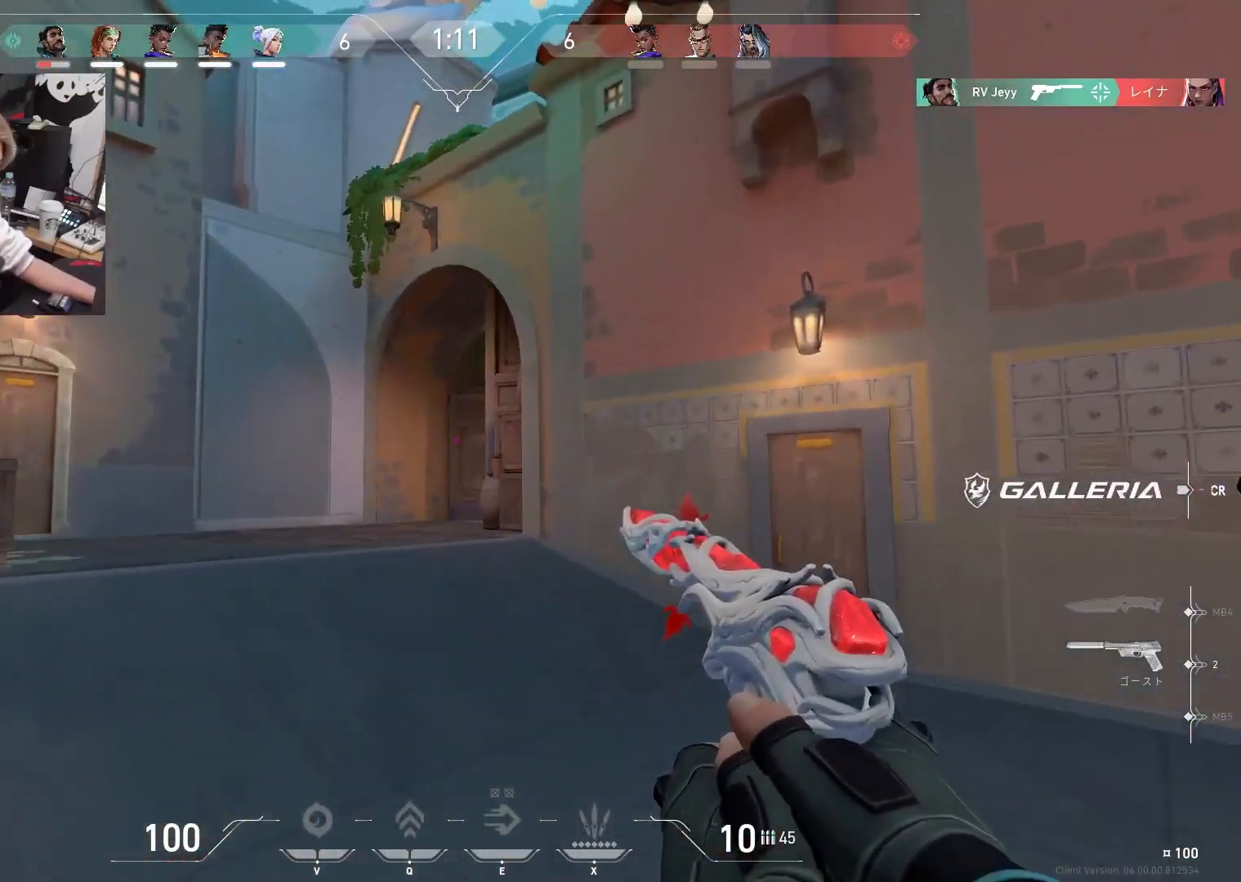
{"keys": ["tab", "w"], "events": [[67, "w", "down"], [117, "d", "up"], [217, "r", "down"], [317, "r", "up"], [450, "tab", "down"]]}
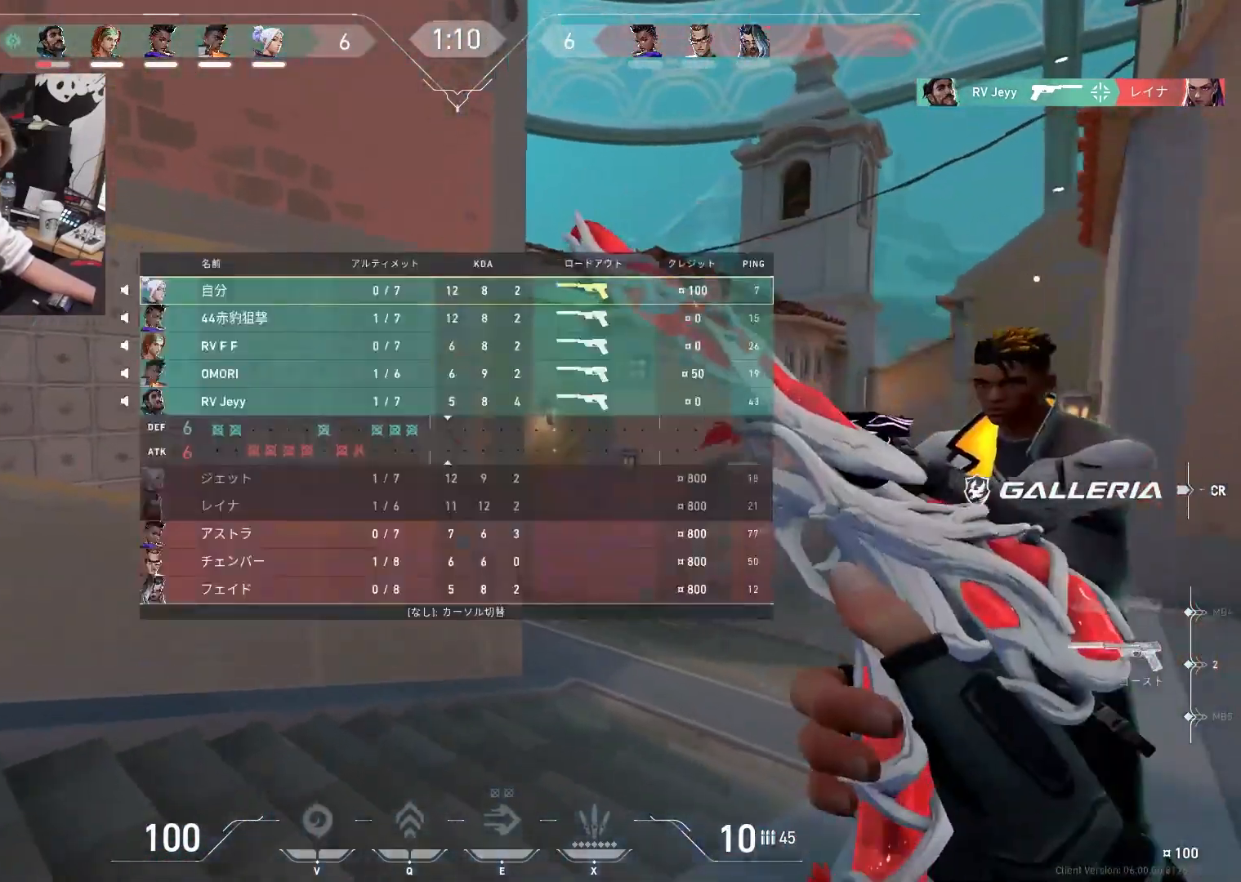
{"keys": ["d", "s"], "events": [[83, "d", "down"], [183, "tab", "up"], [233, "w", "up"], [317, "s", "down"]]}
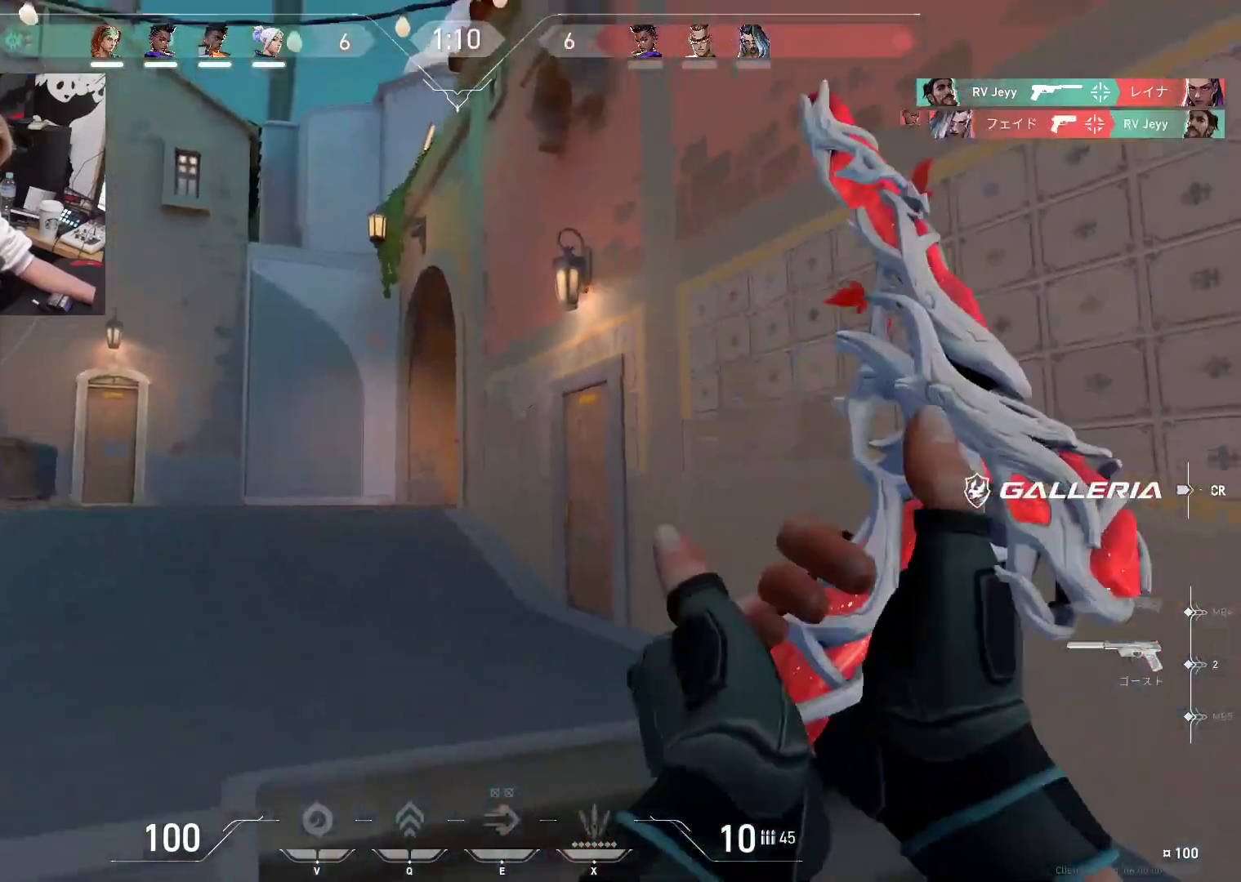
{"keys": ["d"], "events": [[67, "d", "up"], [383, "d", "down"], [483, "s", "up"]]}
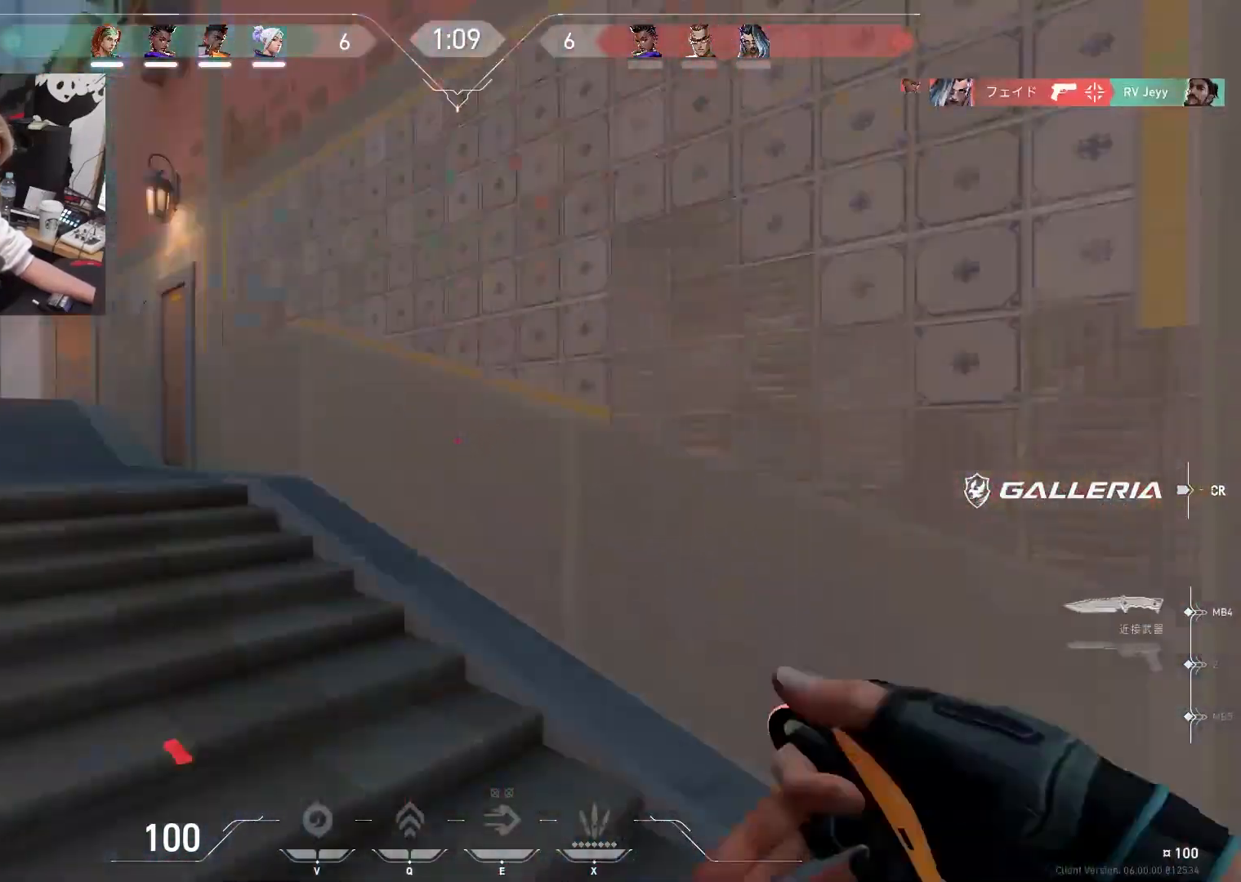
{"keys": ["w"], "events": [[67, "w", "down"], [350, "d", "up"]]}
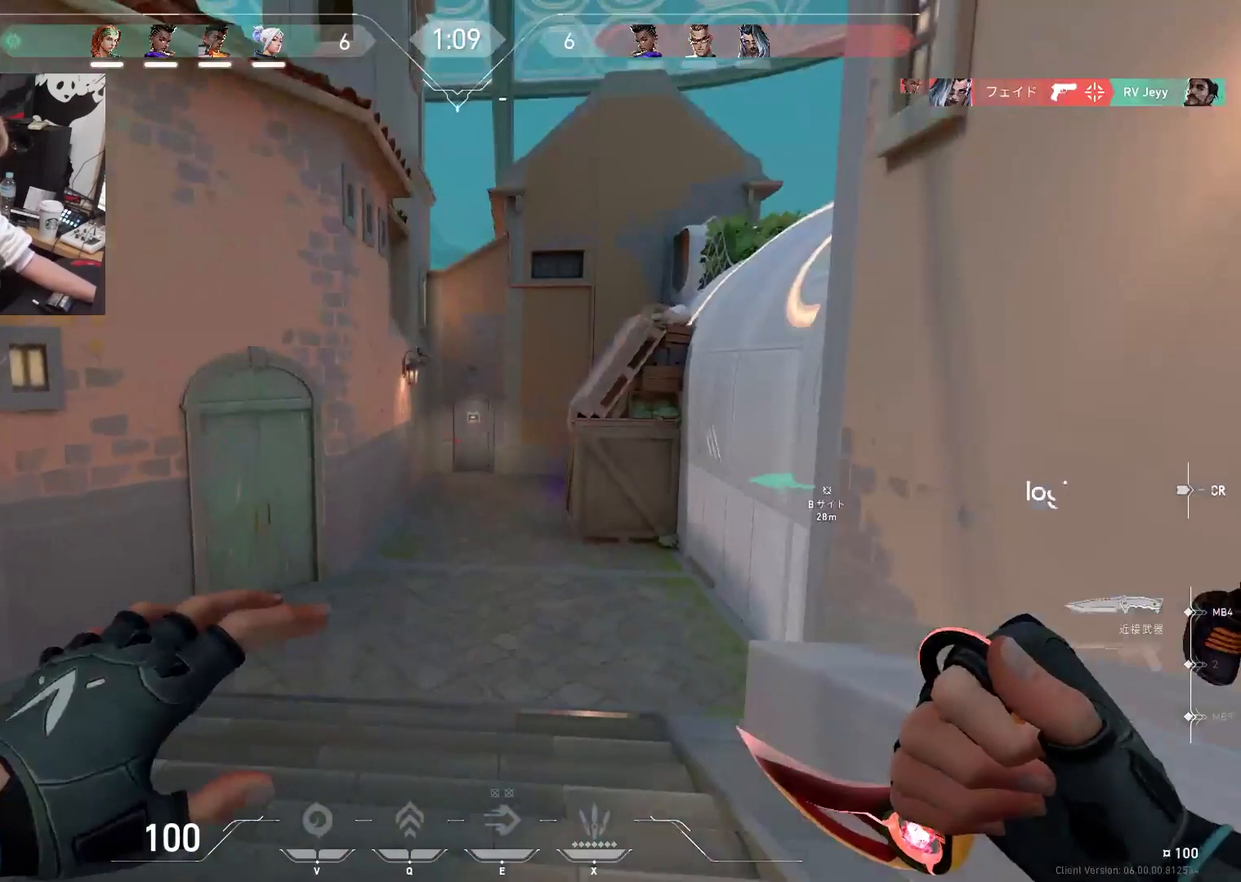
{"keys": ["w"], "events": []}
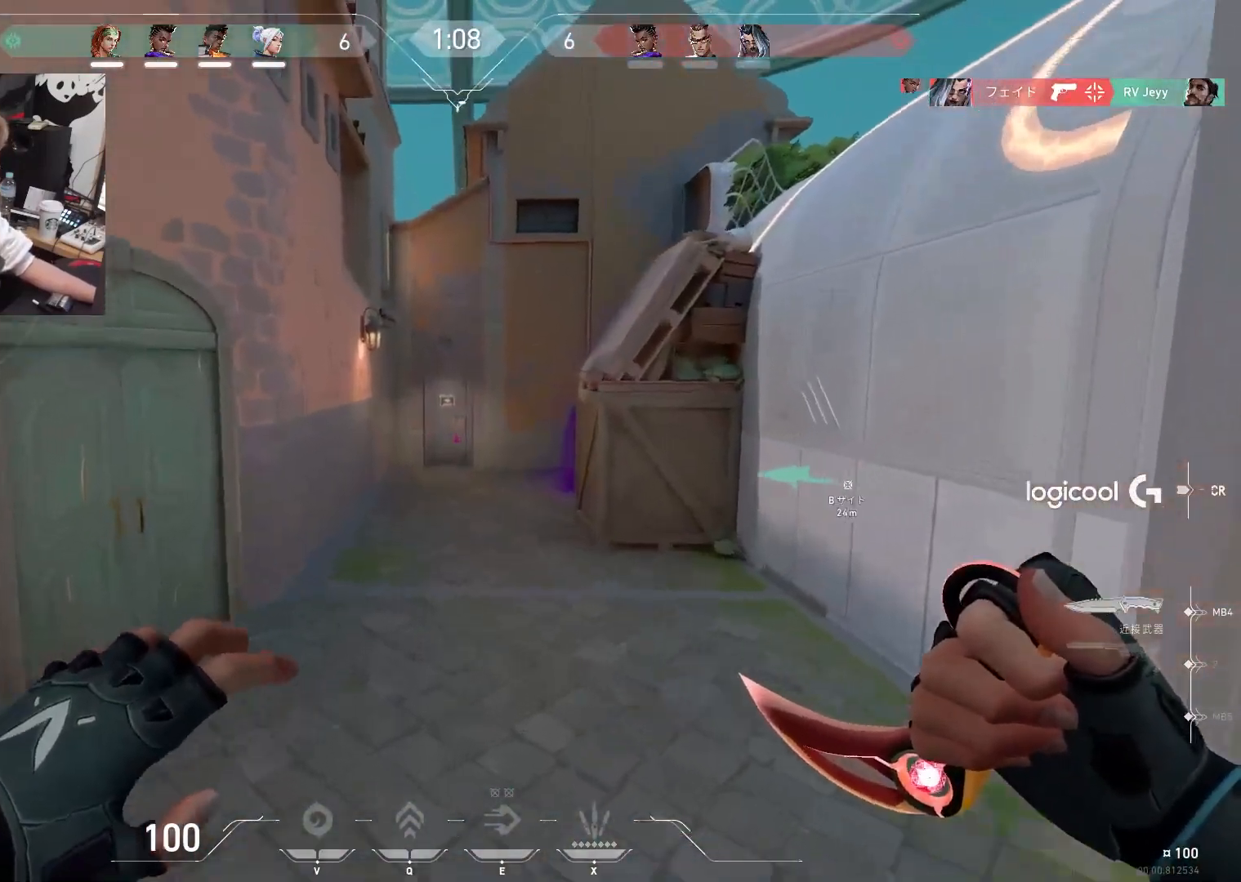
{"keys": ["w"], "events": []}
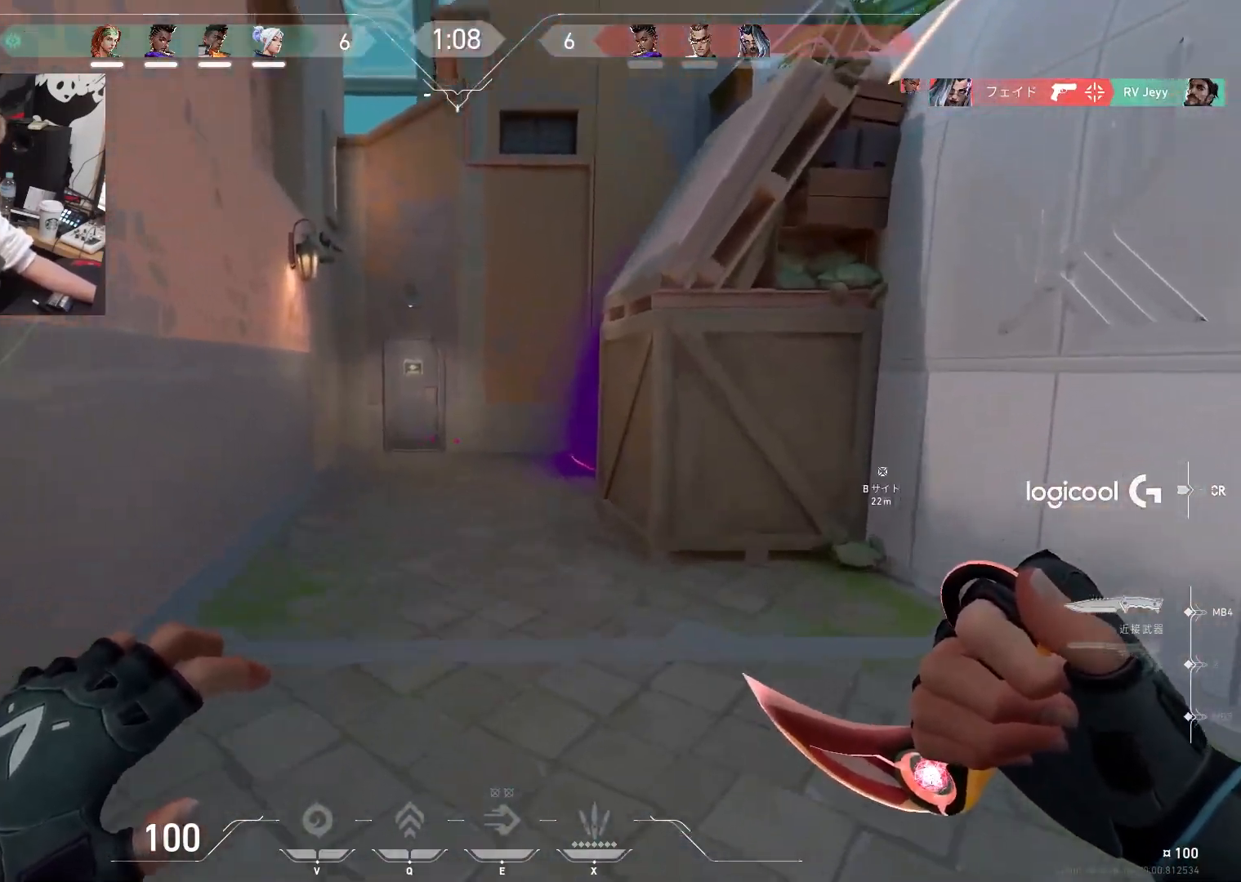
{"keys": ["w"], "events": []}